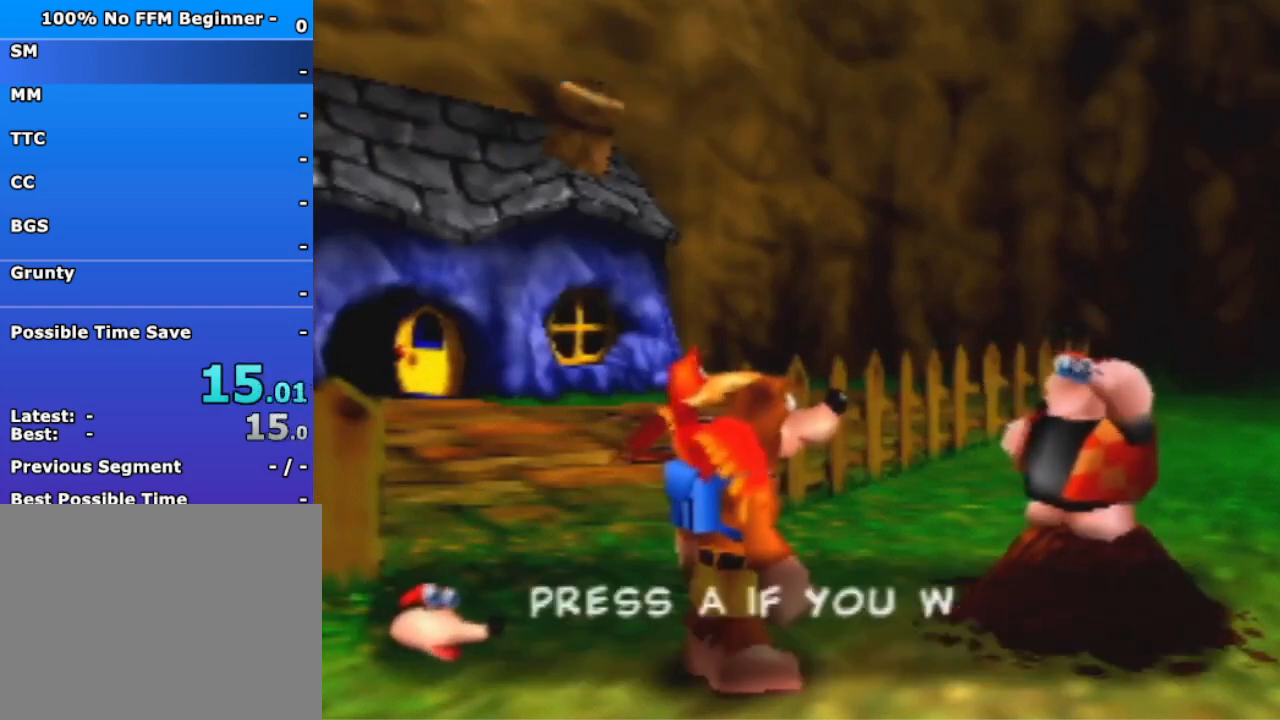
Gameplay with a controller (Nintendo layout); each line is a JSON object with the inputs held at the frame after it (dt_ms = milliseconds from this image to that frame). "events" lists button and stick changes between this image and that frame as [ms after this image, input, new state], when the widget could be followed in between. Not read: L1 L3 R3 Z.
{"dt_ms": 500, "buttons": ["A", "B"], "left_stick": "center", "events": []}
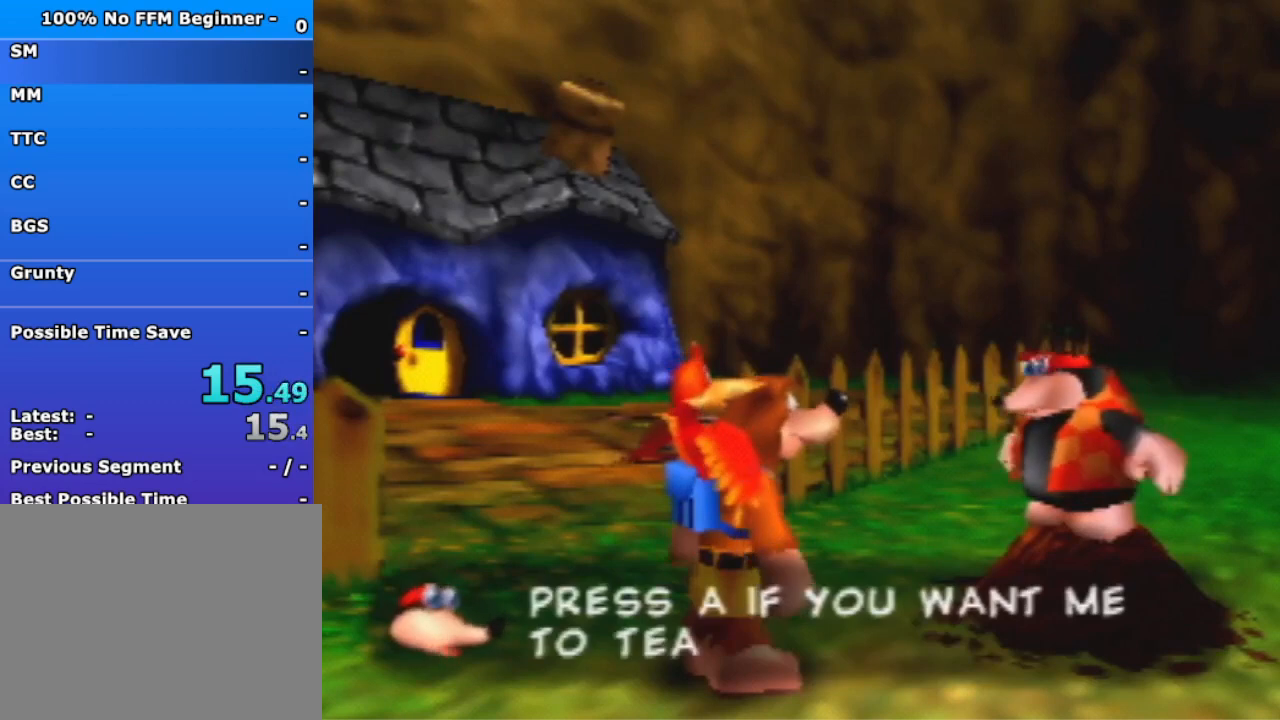
{"dt_ms": 500, "buttons": ["A", "B"], "left_stick": "center", "events": []}
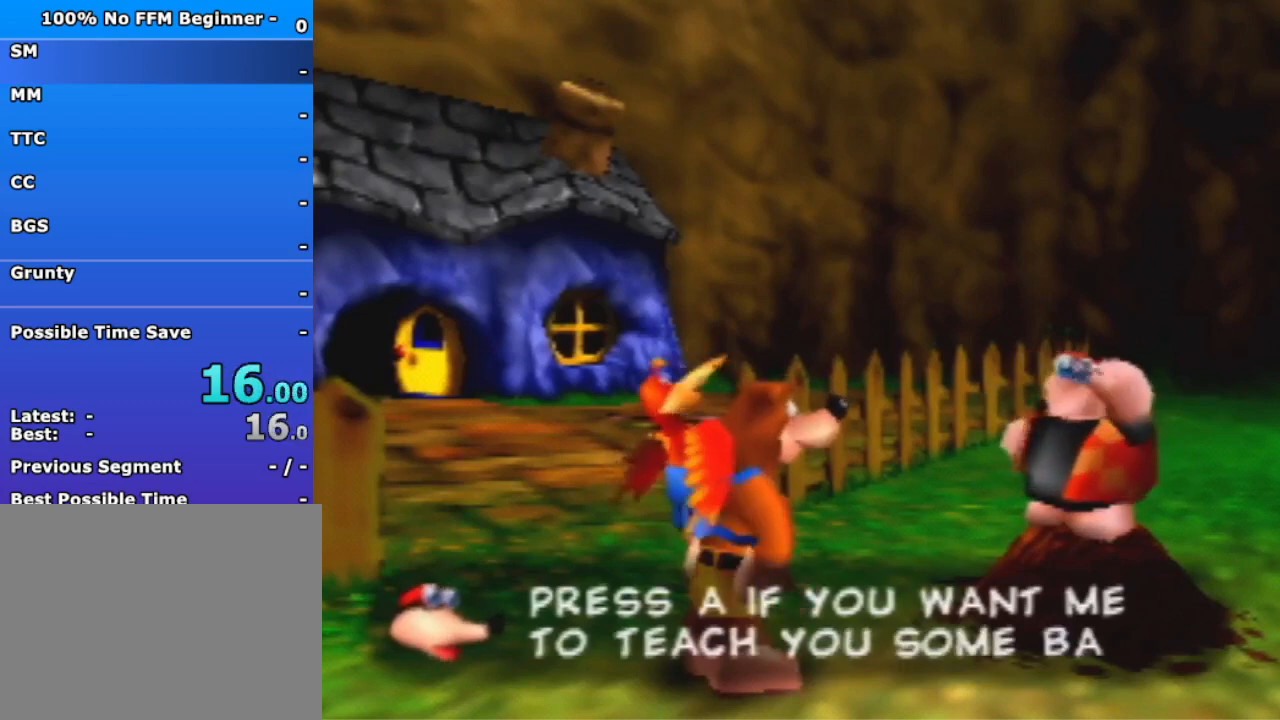
{"dt_ms": 500, "buttons": ["A", "B"], "left_stick": "center", "events": []}
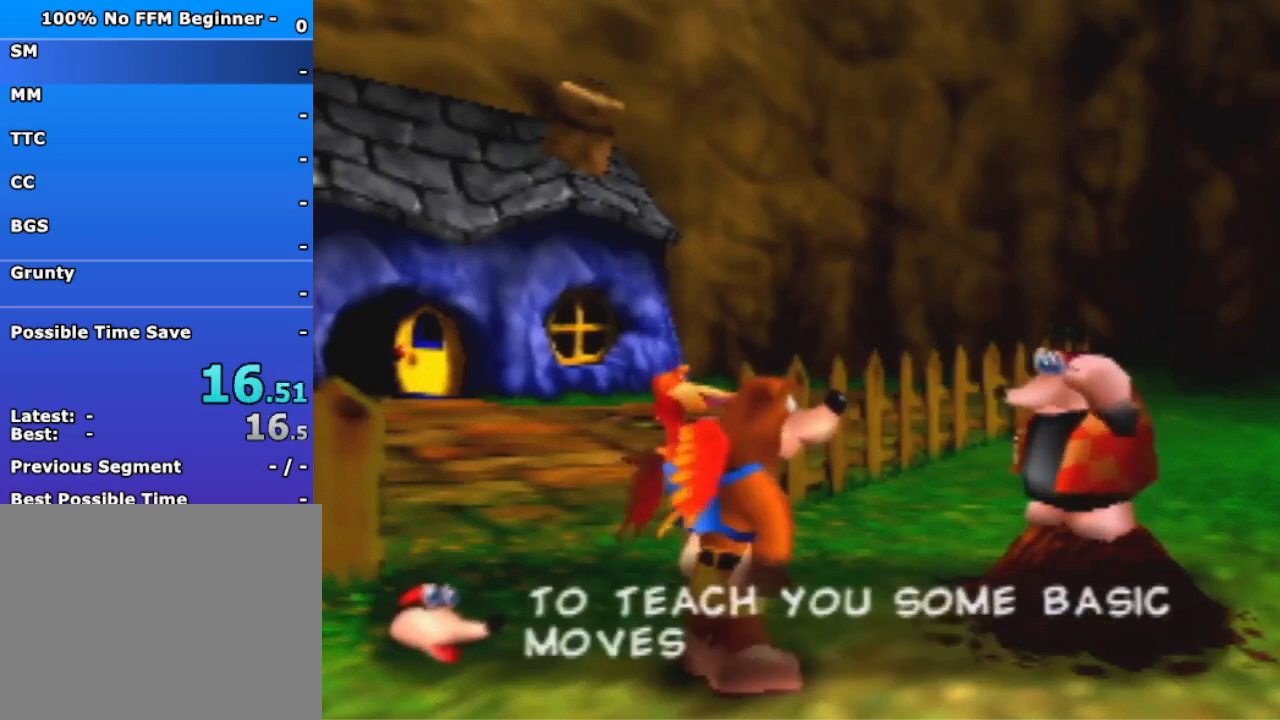
{"dt_ms": 500, "buttons": ["A", "B"], "left_stick": "center", "events": []}
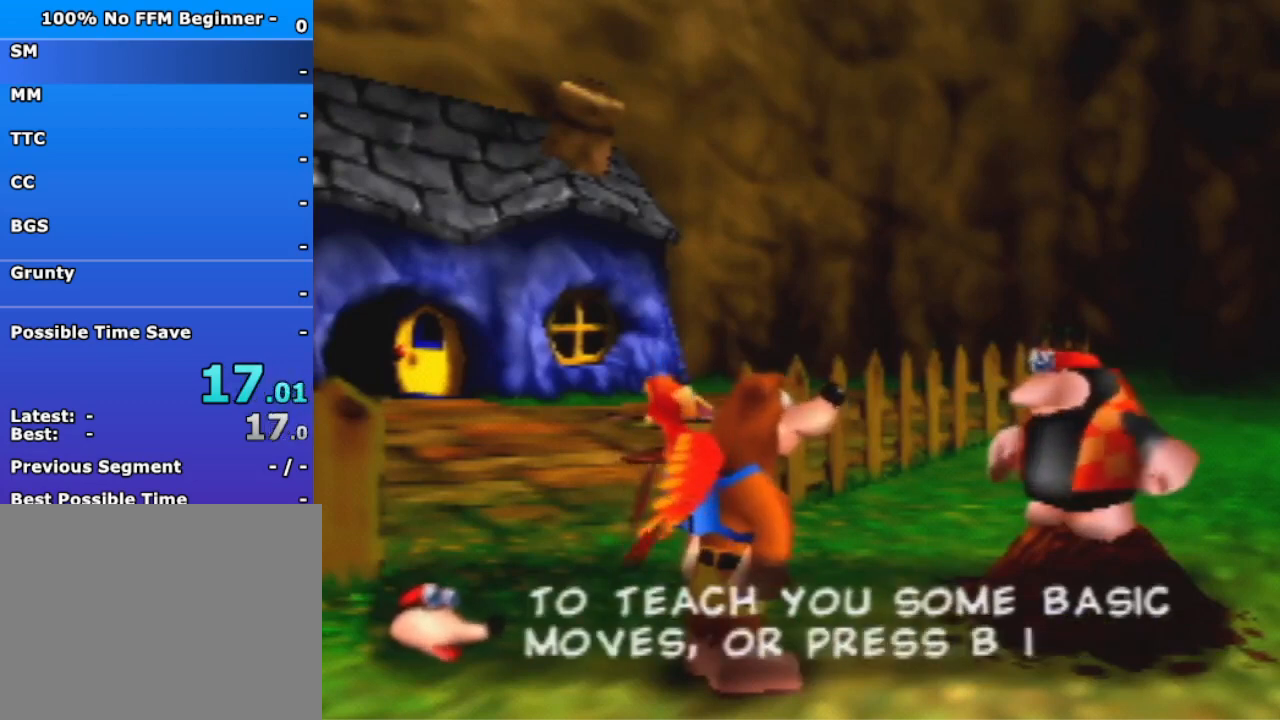
{"dt_ms": 500, "buttons": ["A", "B"], "left_stick": "center", "events": []}
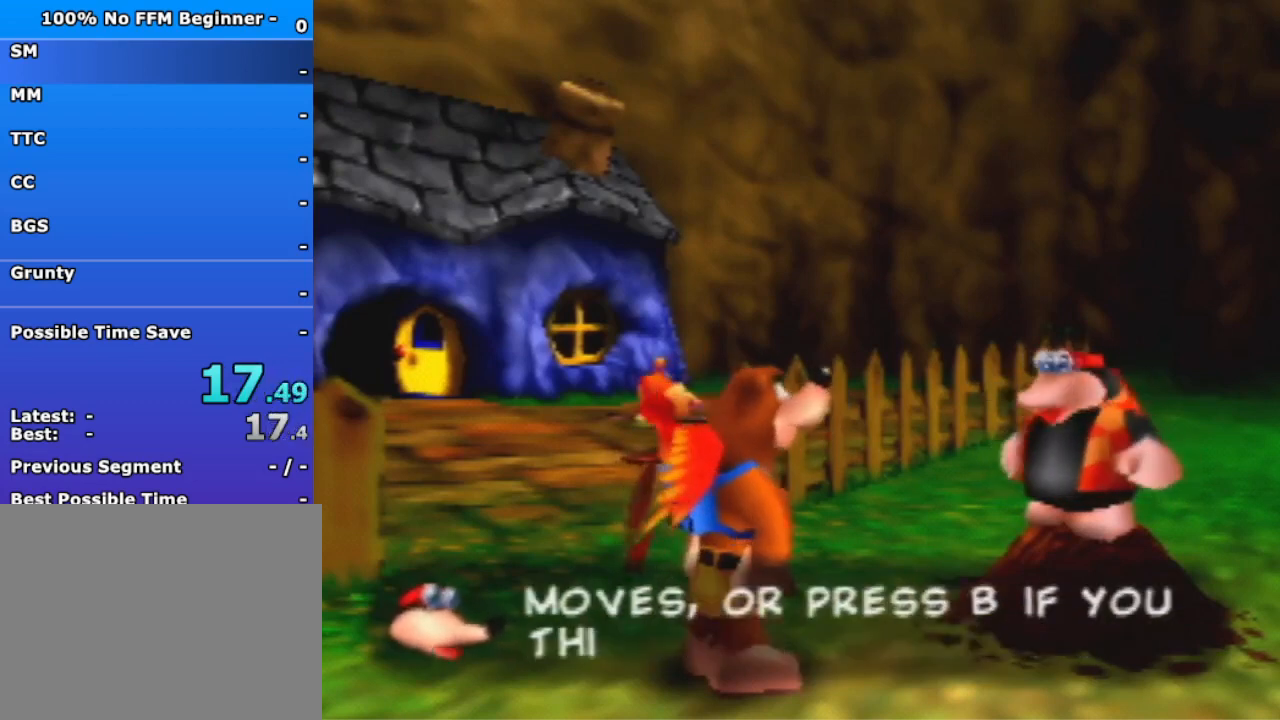
{"dt_ms": 500, "buttons": ["A", "B"], "left_stick": "center", "events": []}
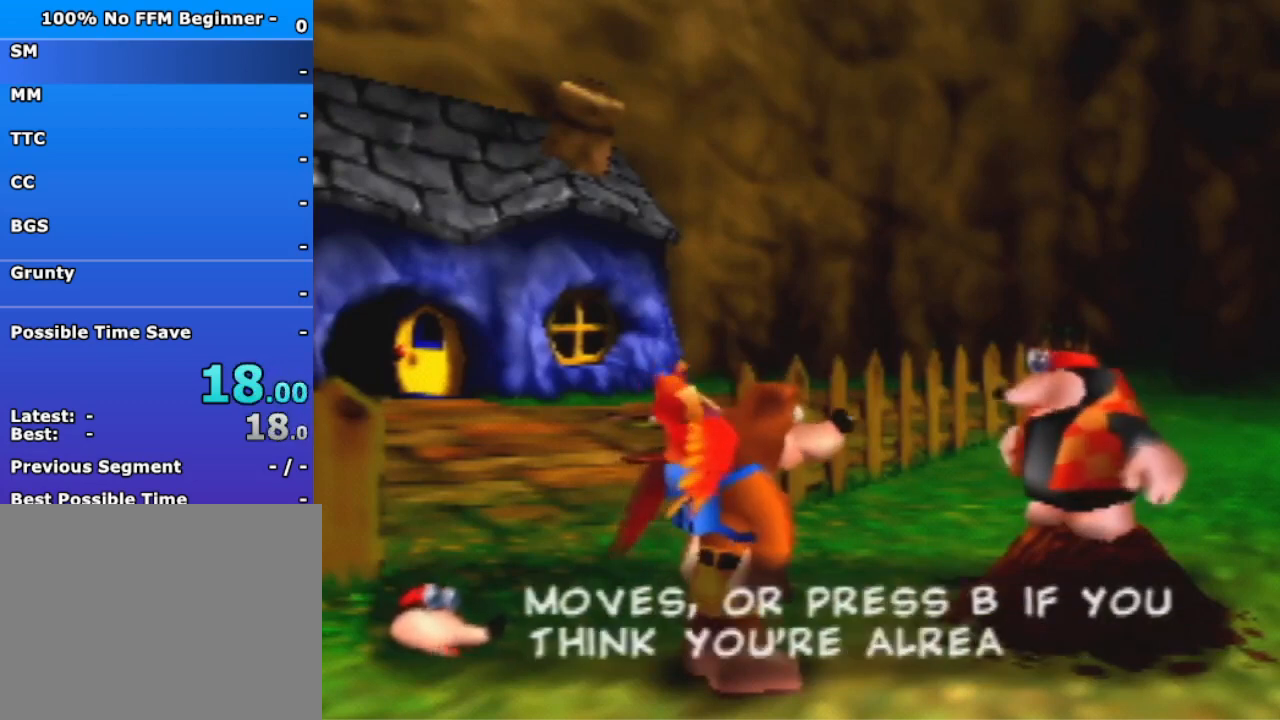
{"dt_ms": 500, "buttons": ["A", "B"], "left_stick": "center", "events": []}
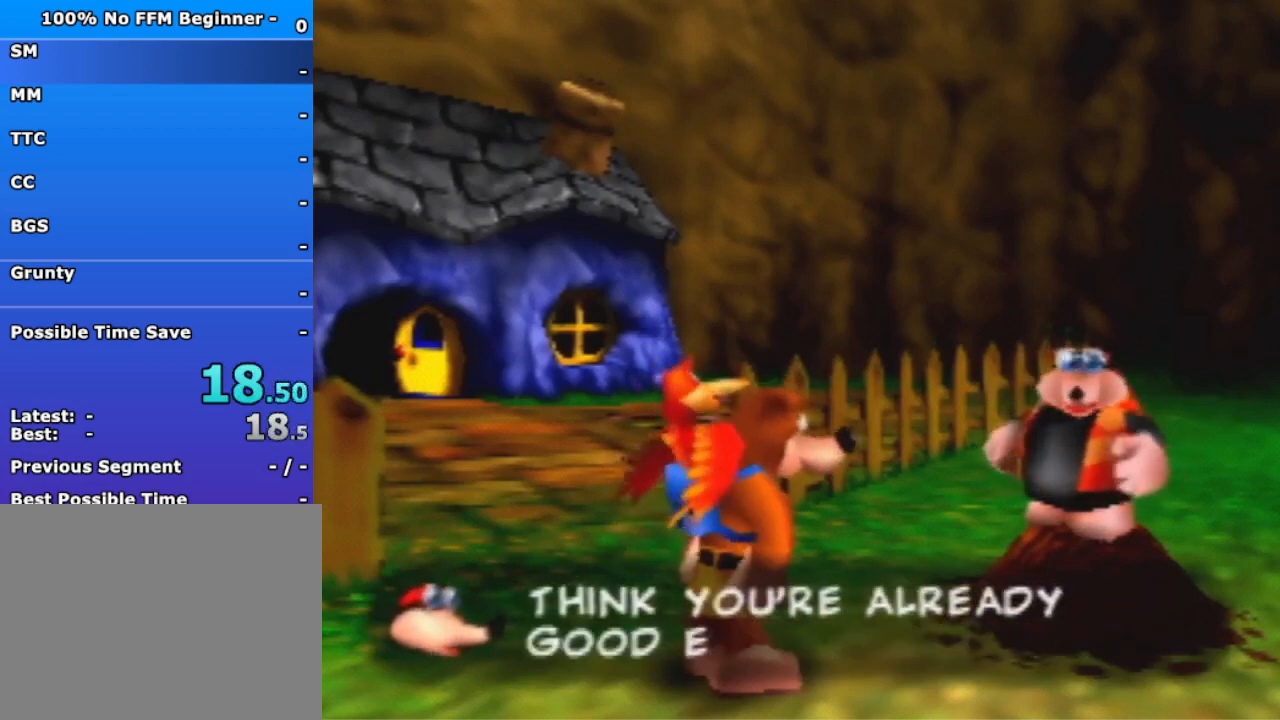
{"dt_ms": 500, "buttons": ["A", "B"], "left_stick": "center", "events": []}
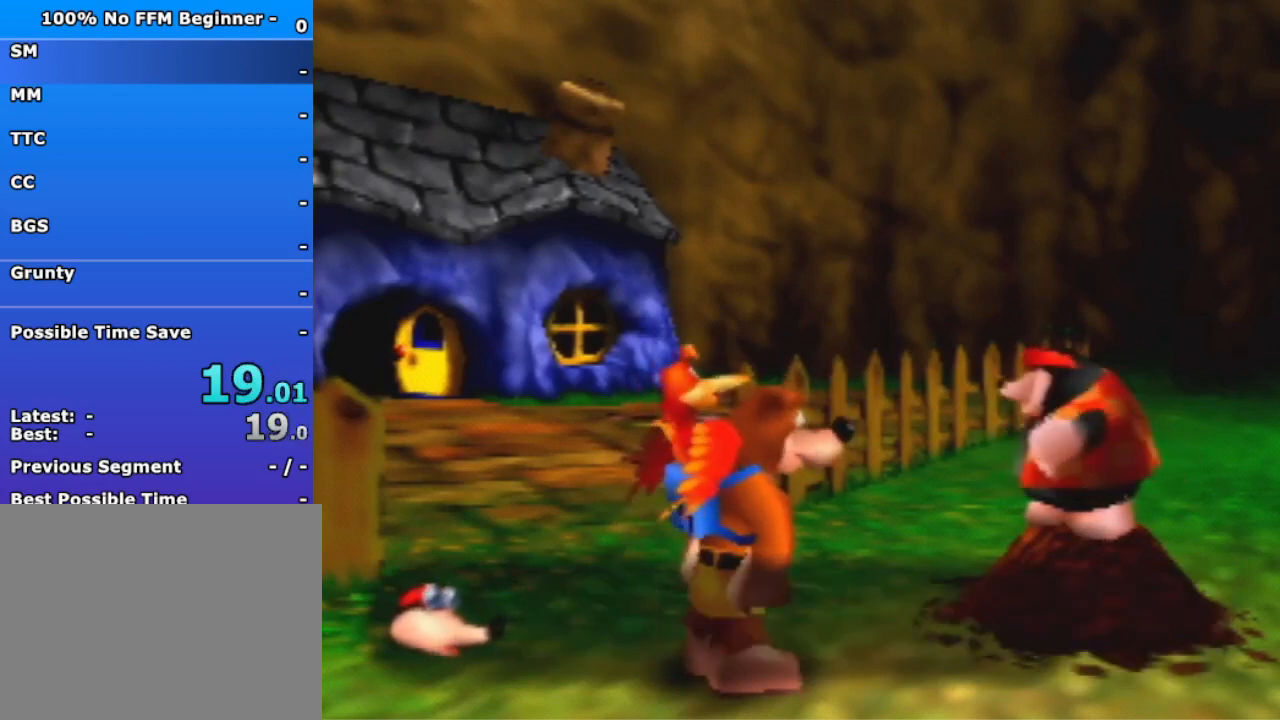
{"dt_ms": 500, "buttons": ["R1"], "left_stick": "center", "events": [[33, "A", "up"], [67, "B", "up"], [367, "B", "down"], [467, "B", "up"], [467, "R1", "down"]]}
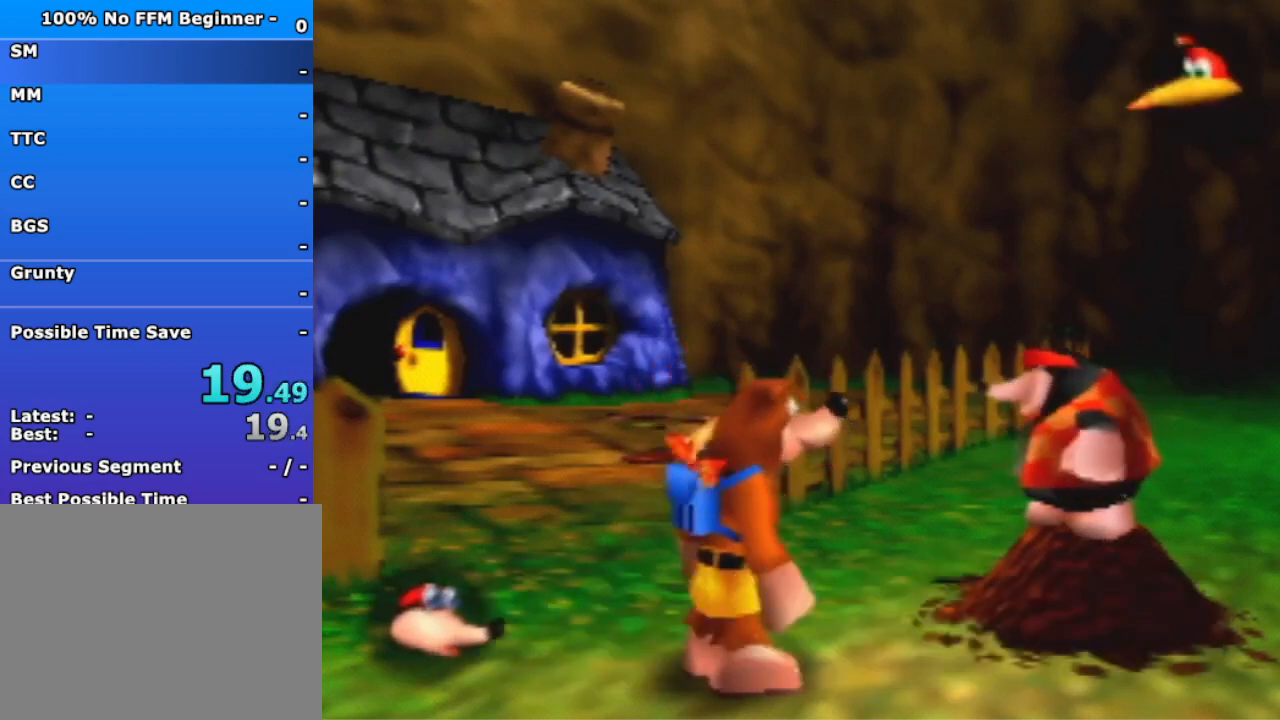
{"dt_ms": 500, "buttons": [], "left_stick": "center", "events": [[300, "B", "down"], [367, "B", "up"], [467, "R1", "up"]]}
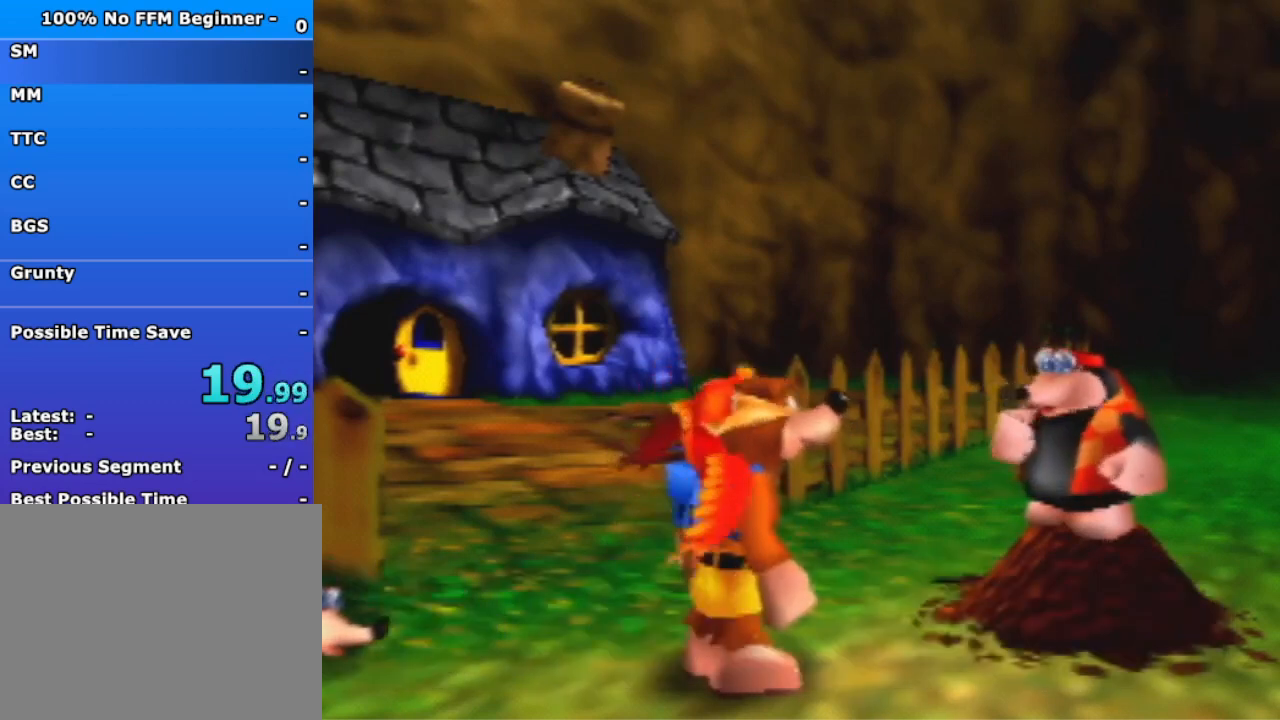
{"dt_ms": 500, "buttons": [], "left_stick": "up-right", "events": [[233, "left_stick", "up-right"]]}
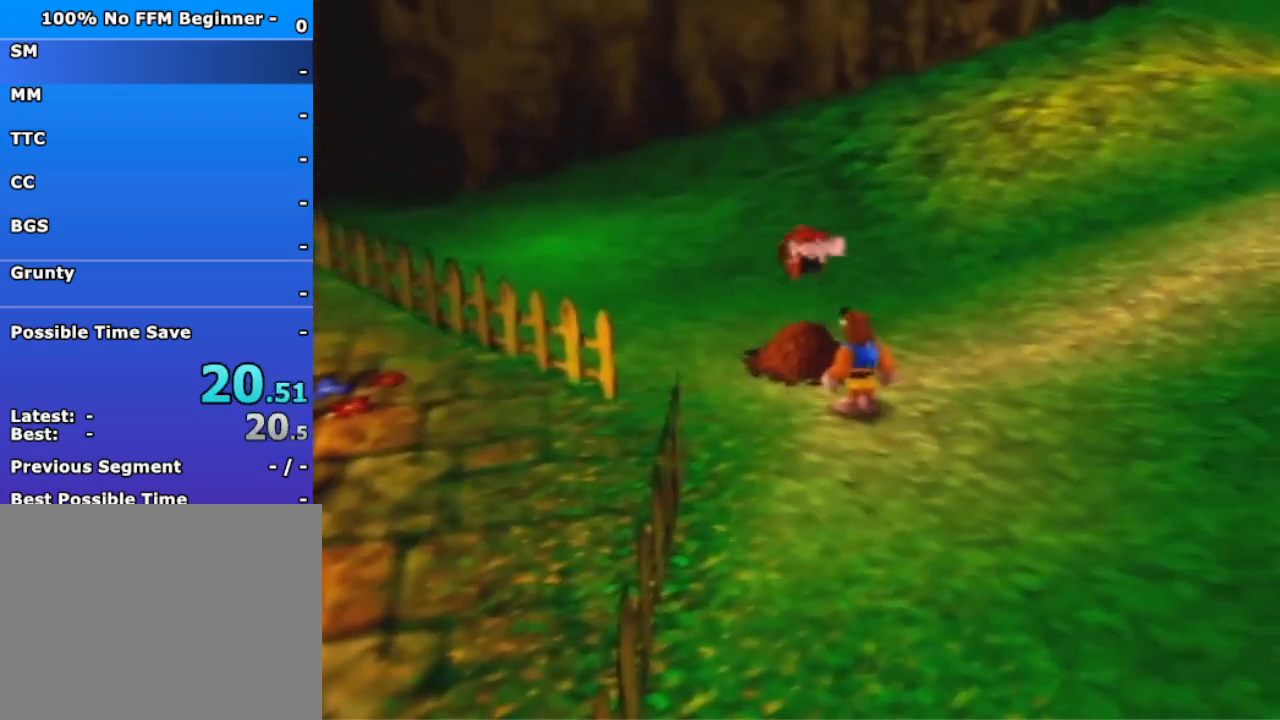
{"dt_ms": 500, "buttons": ["B"], "left_stick": "up-right", "events": [[467, "B", "down"]]}
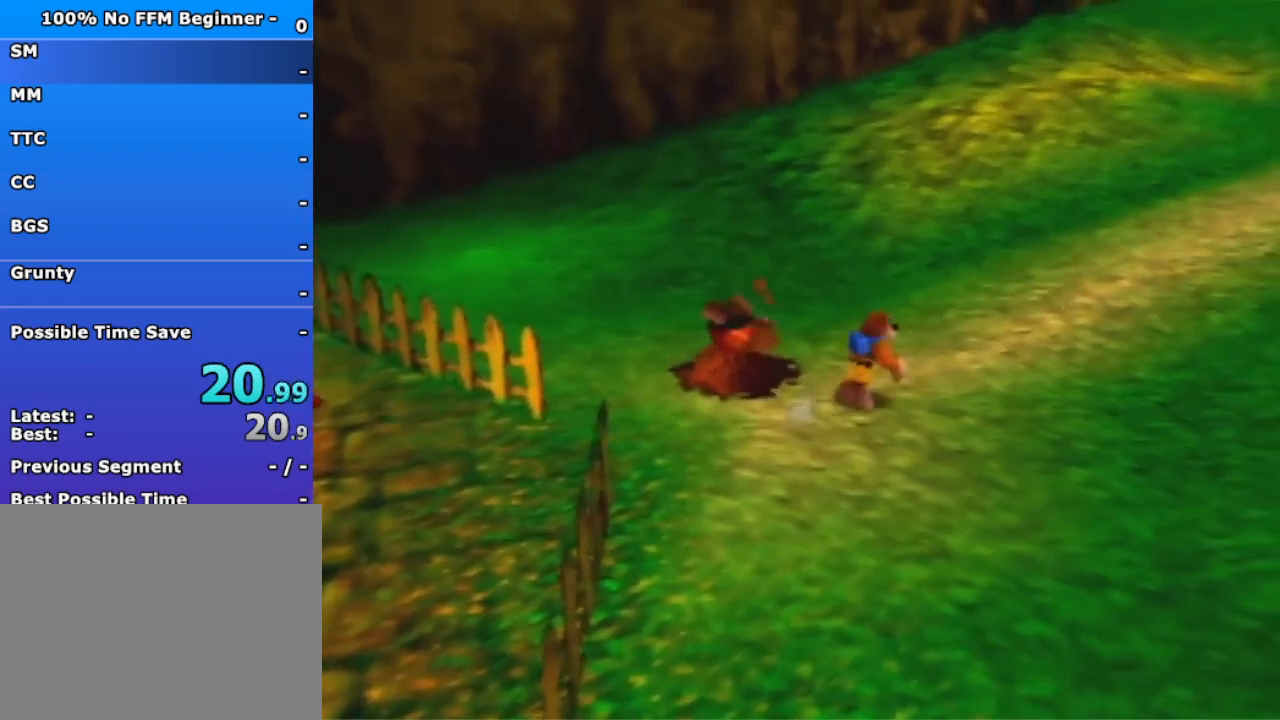
{"dt_ms": 500, "buttons": [], "left_stick": "up-right", "events": [[100, "B", "up"]]}
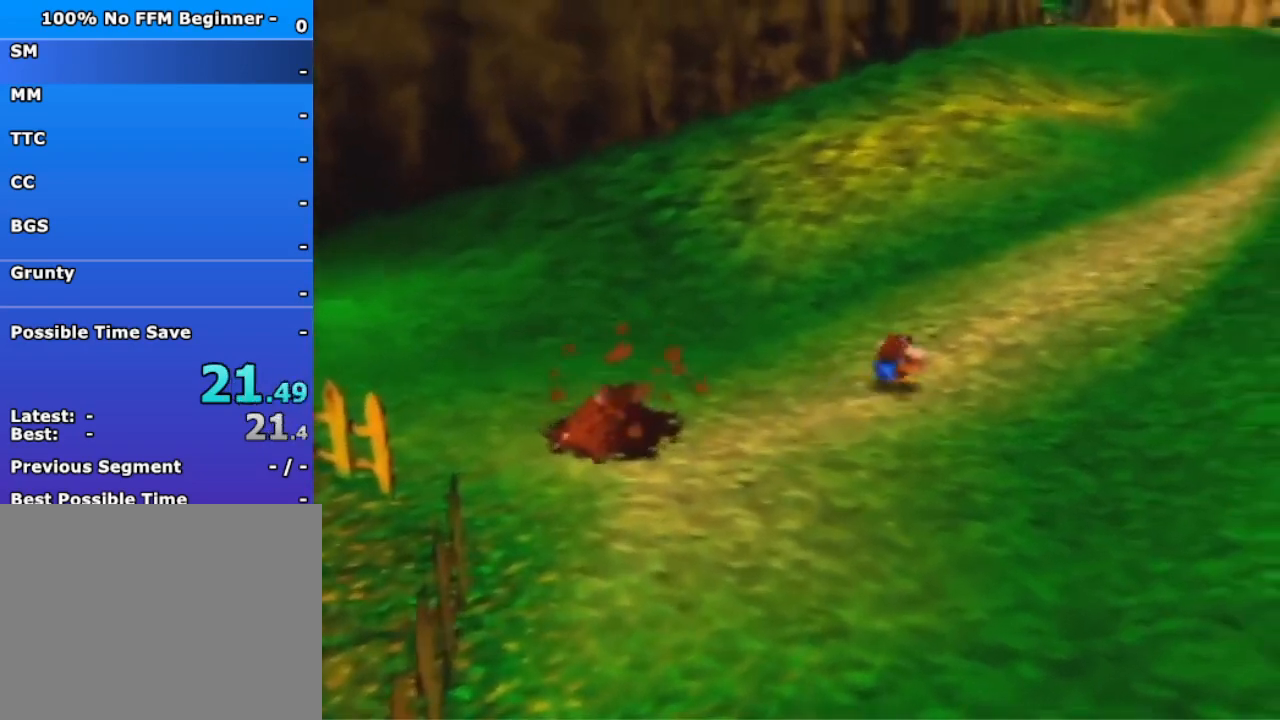
{"dt_ms": 500, "buttons": [], "left_stick": "up-right", "events": [[233, "A", "down"], [433, "A", "up"]]}
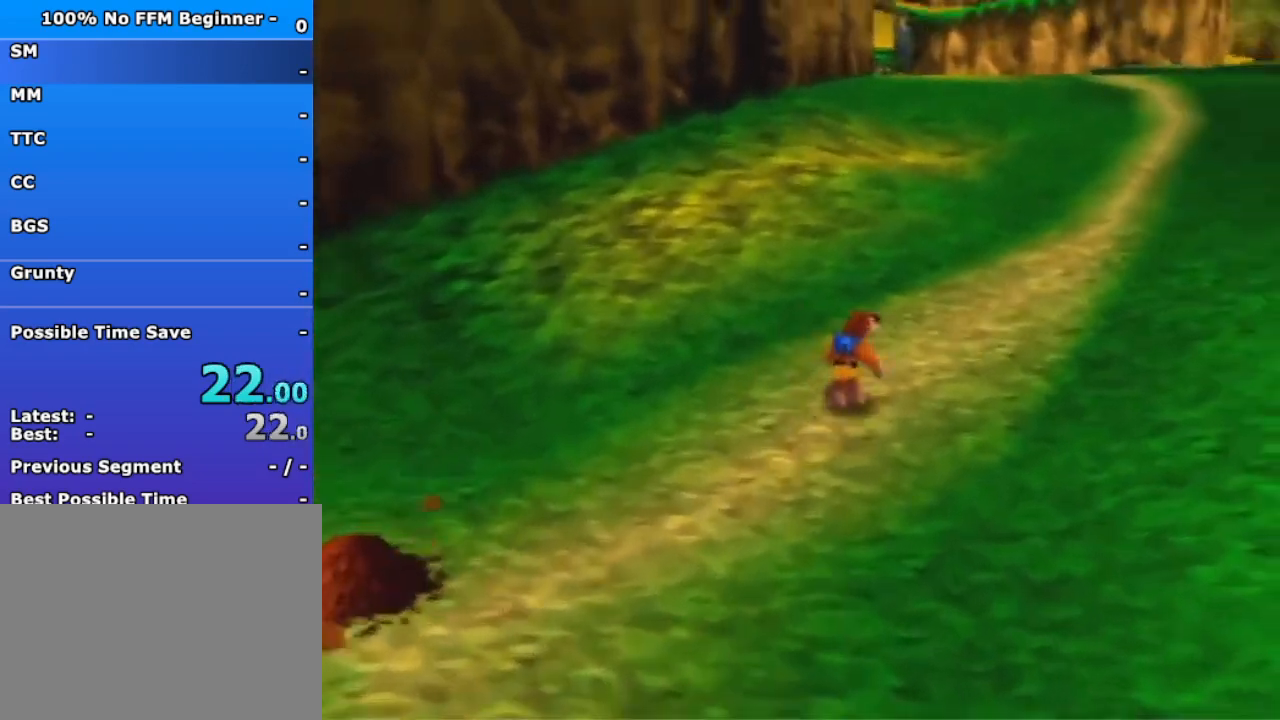
{"dt_ms": 500, "buttons": [], "left_stick": "up", "events": [[100, "R1", "down"], [133, "B", "down"], [233, "B", "up"], [267, "R1", "up"], [367, "left_stick", "up"]]}
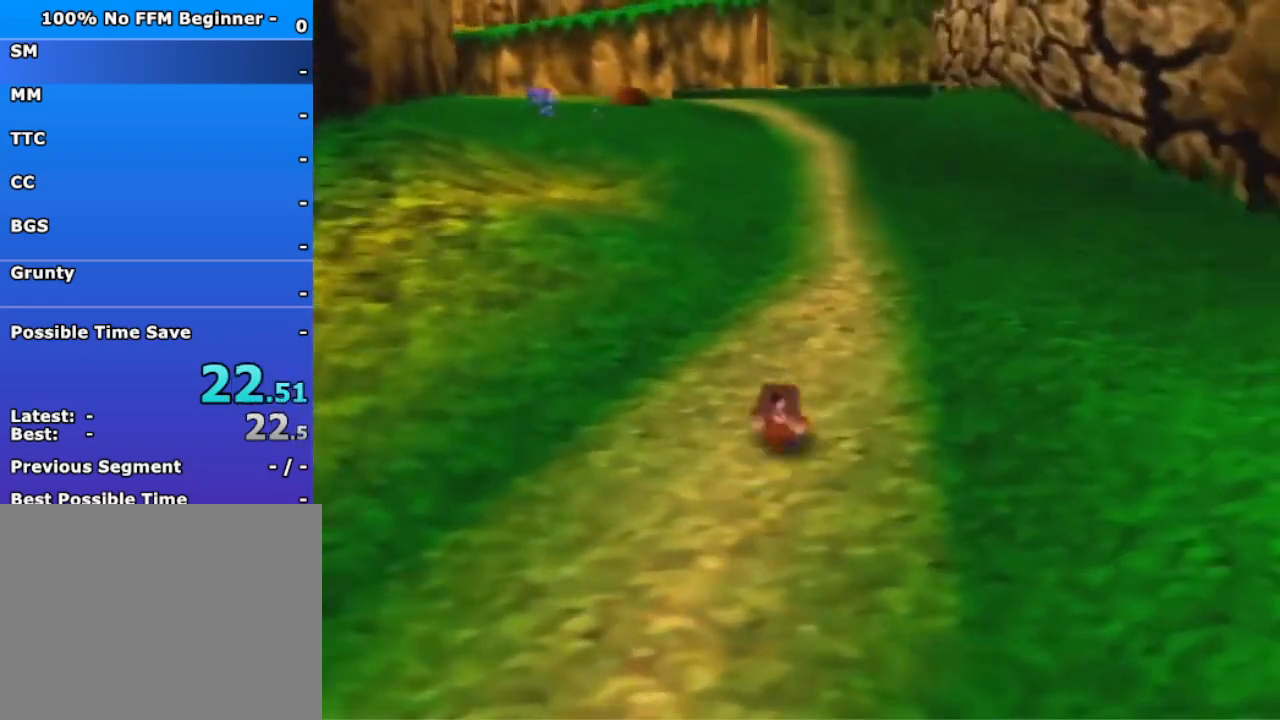
{"dt_ms": 500, "buttons": ["A"], "left_stick": "up", "events": [[300, "A", "down"], [367, "A", "up"], [467, "A", "down"]]}
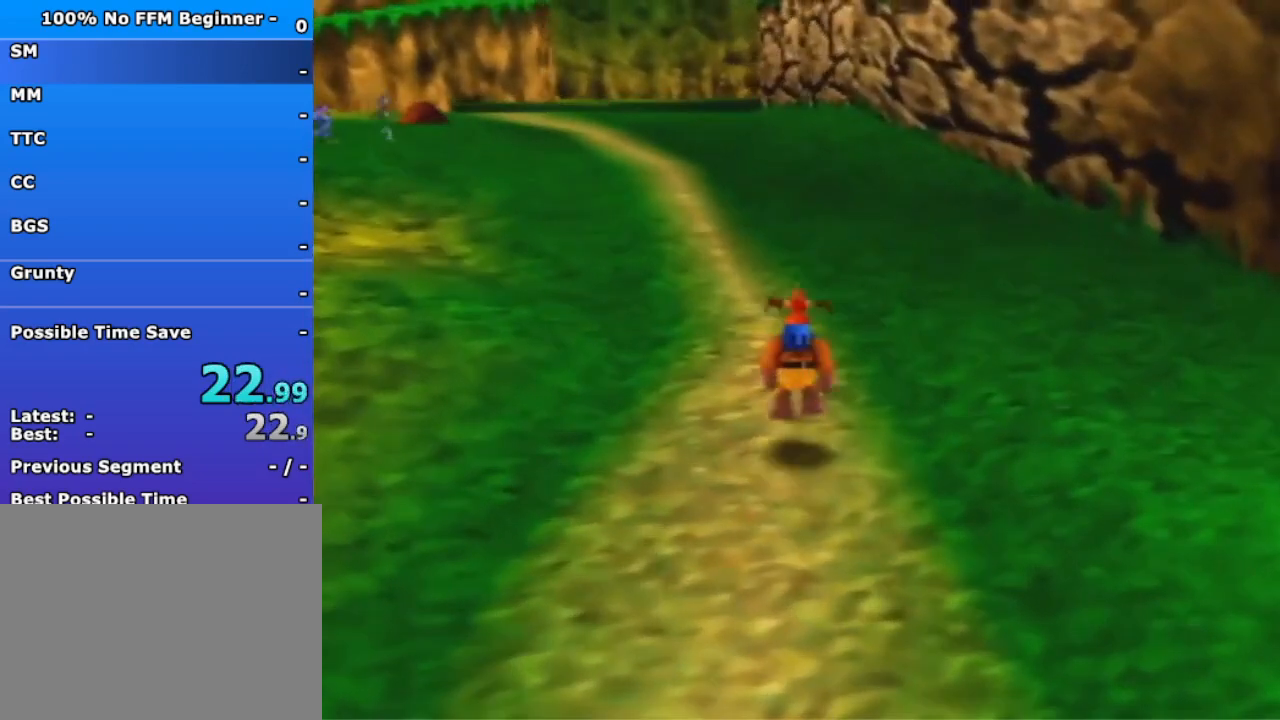
{"dt_ms": 500, "buttons": [], "left_stick": "up", "events": [[100, "A", "up"], [267, "B", "down"], [433, "B", "up"]]}
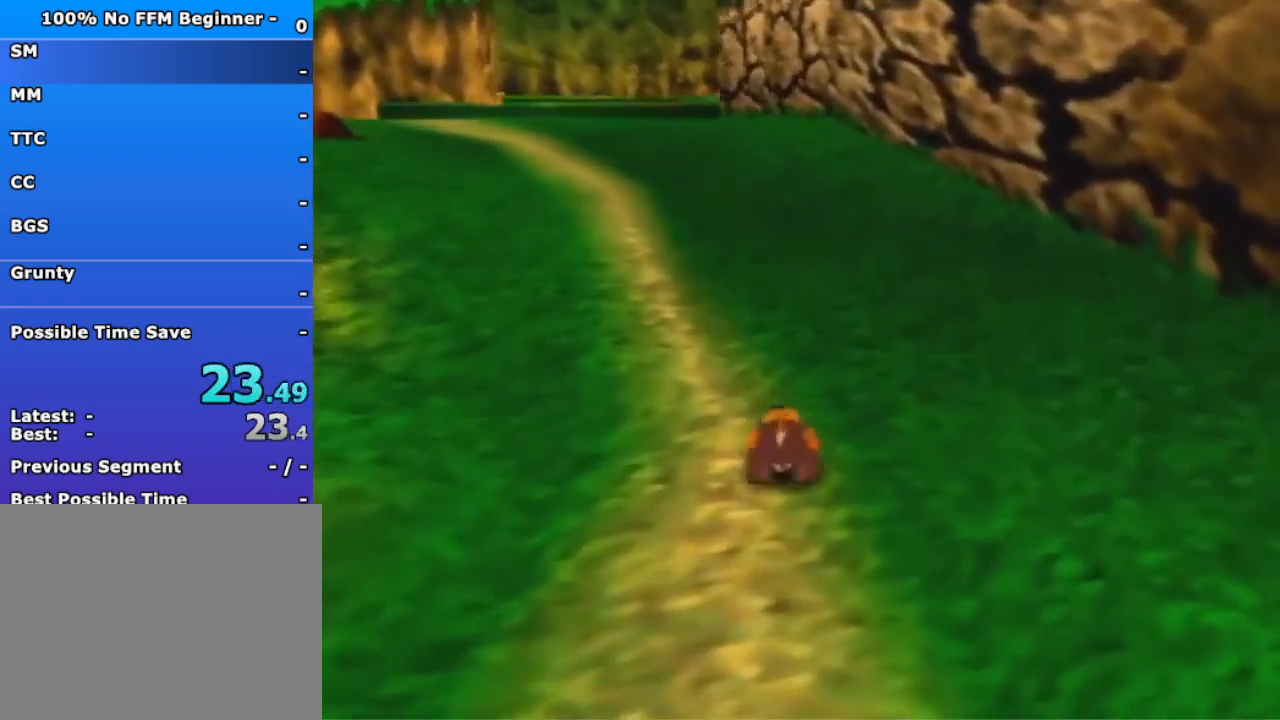
{"dt_ms": 500, "buttons": ["A"], "left_stick": "up", "events": [[467, "A", "down"]]}
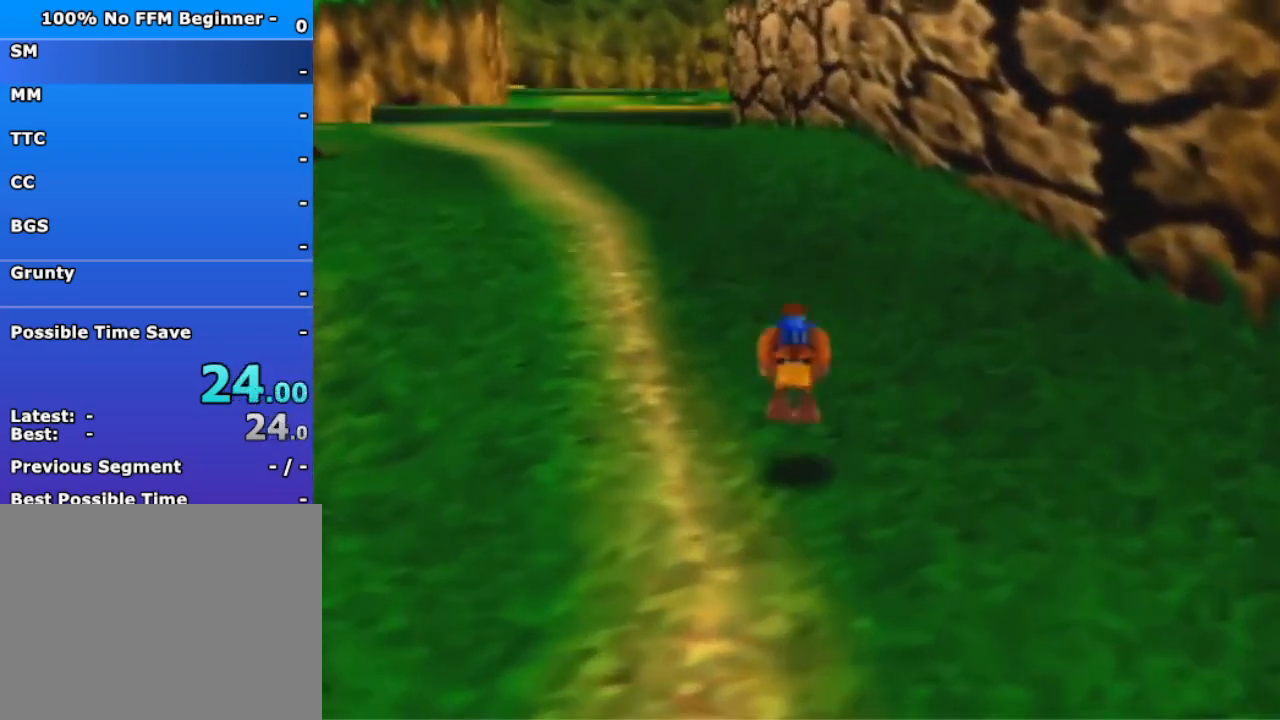
{"dt_ms": 500, "buttons": ["B"], "left_stick": "up", "events": [[33, "A", "up"], [100, "A", "down"], [200, "A", "up"], [500, "B", "down"]]}
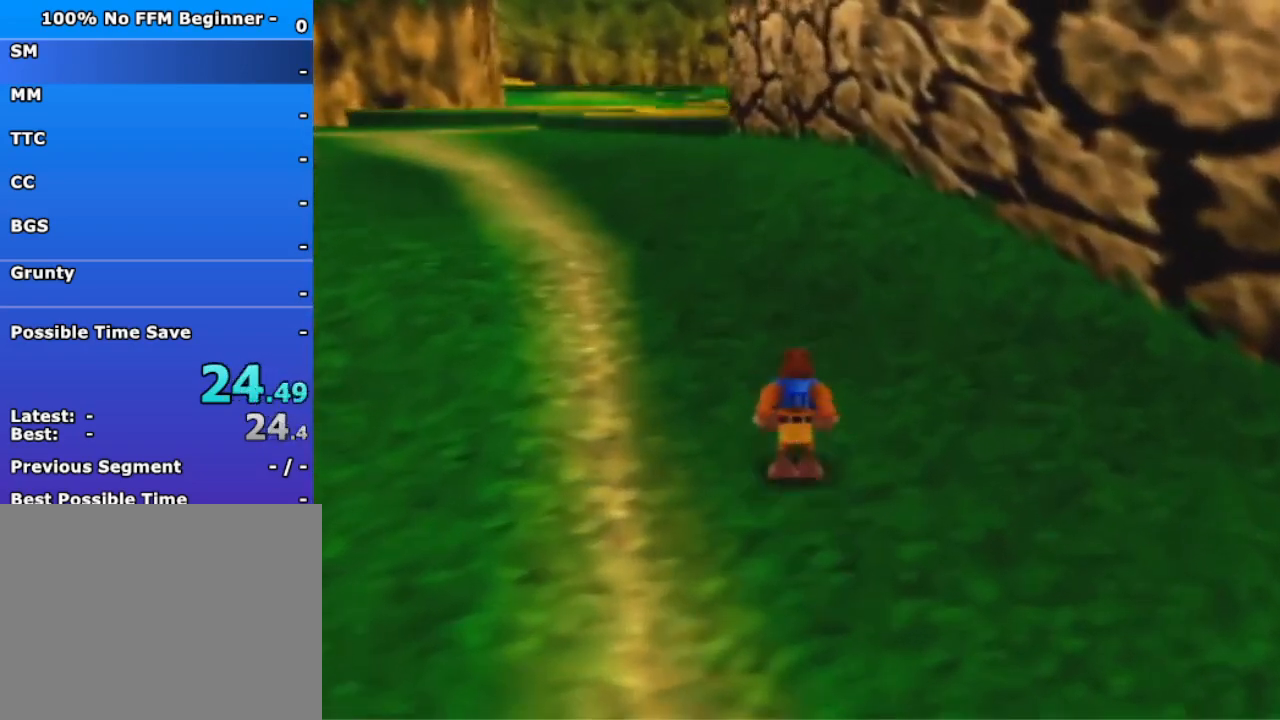
{"dt_ms": 500, "buttons": [], "left_stick": "up", "events": [[133, "B", "up"]]}
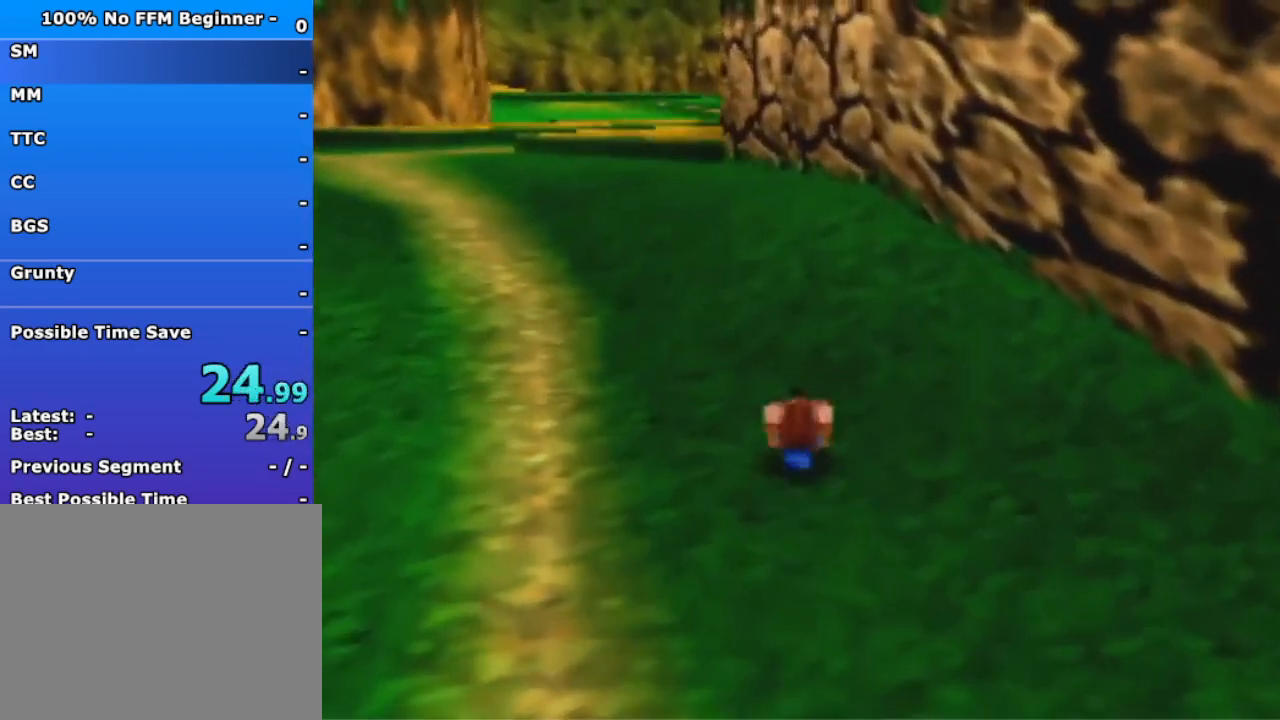
{"dt_ms": 500, "buttons": [], "left_stick": "up", "events": [[267, "A", "down"], [400, "A", "up"]]}
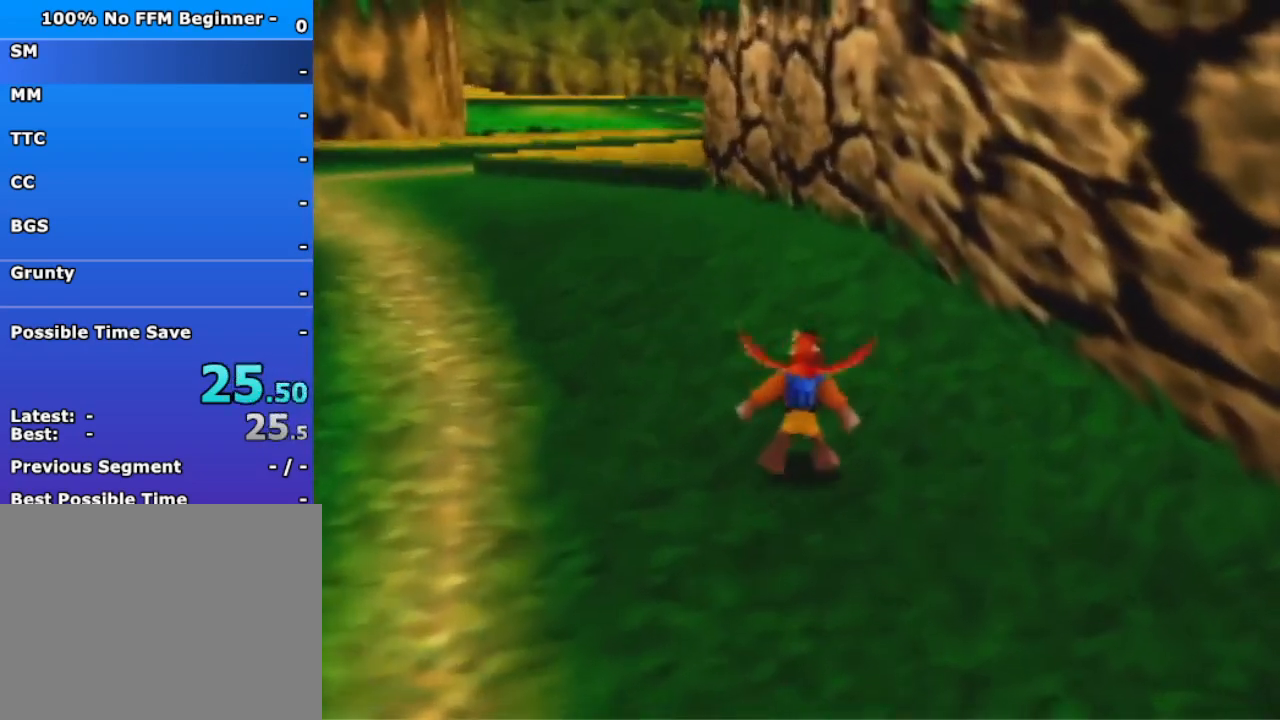
{"dt_ms": 500, "buttons": [], "left_stick": "up", "events": [[200, "B", "down"], [333, "B", "up"]]}
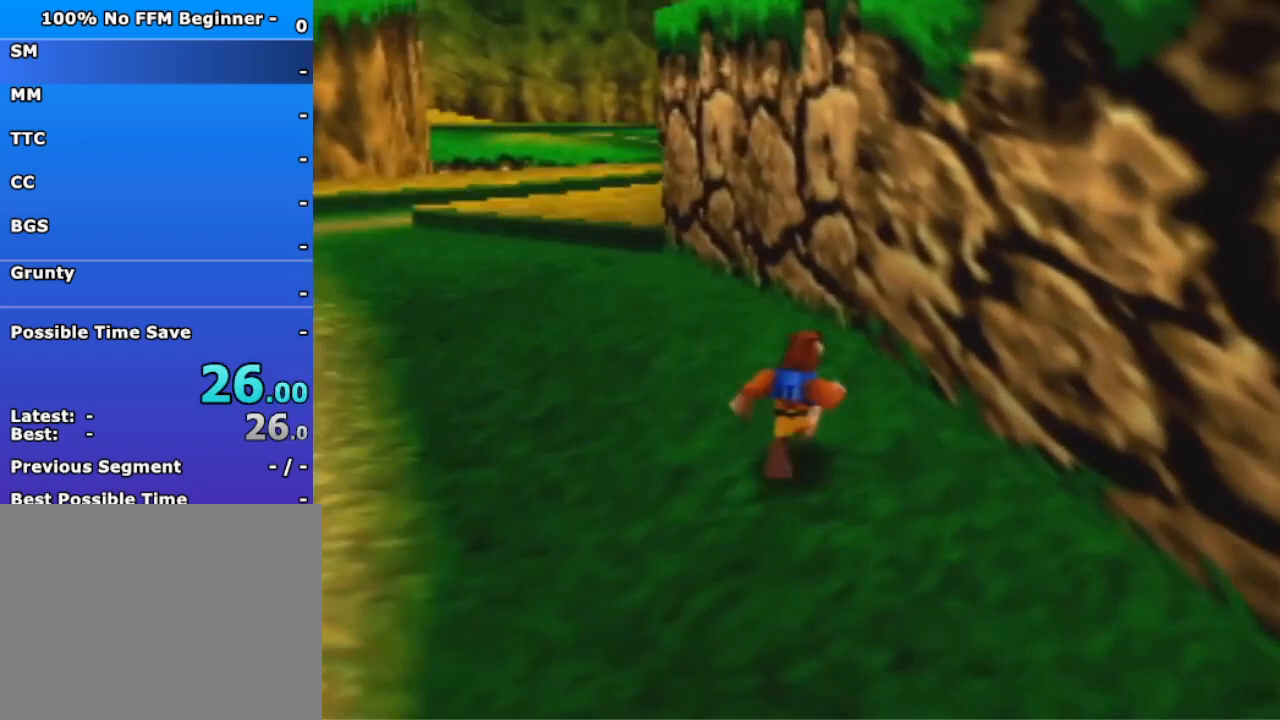
{"dt_ms": 1000, "buttons": [], "left_stick": "up", "events": [[67, "B", "down"], [200, "A", "down"], [200, "B", "up"], [367, "A", "up"], [533, "left_stick", "up-right"], [967, "left_stick", "up"]]}
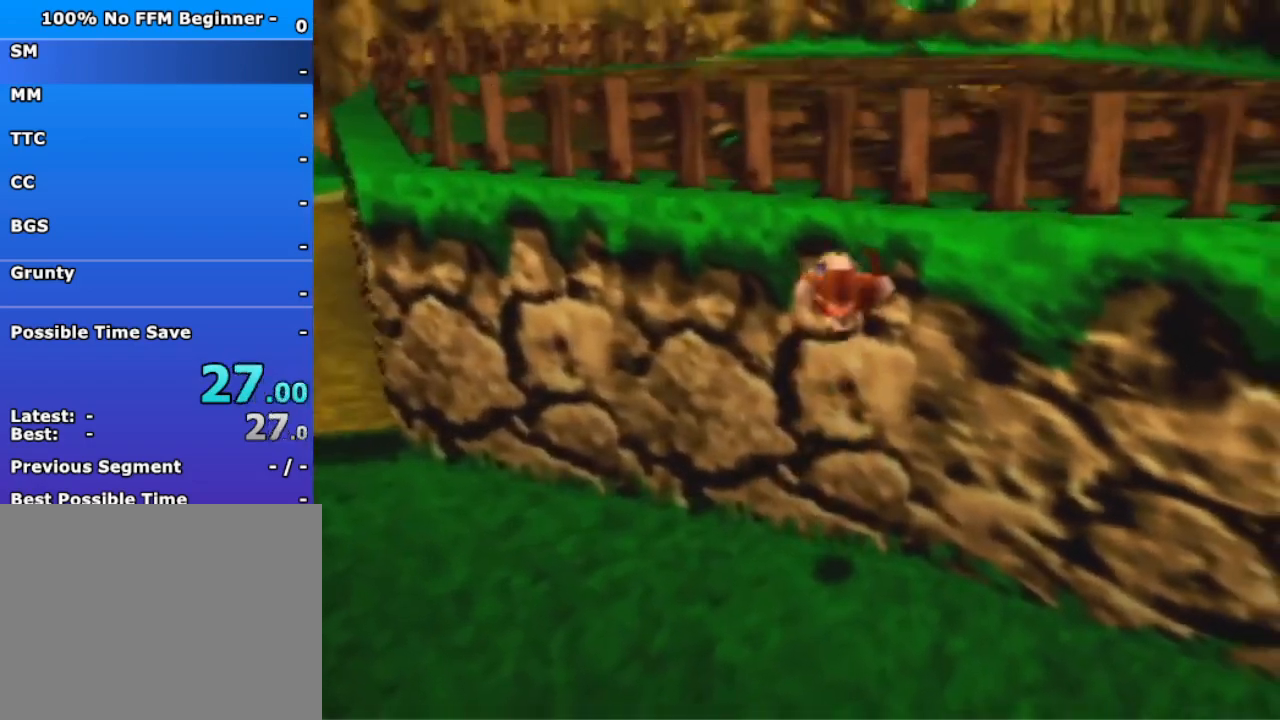
{"dt_ms": 500, "buttons": [], "left_stick": "up", "events": []}
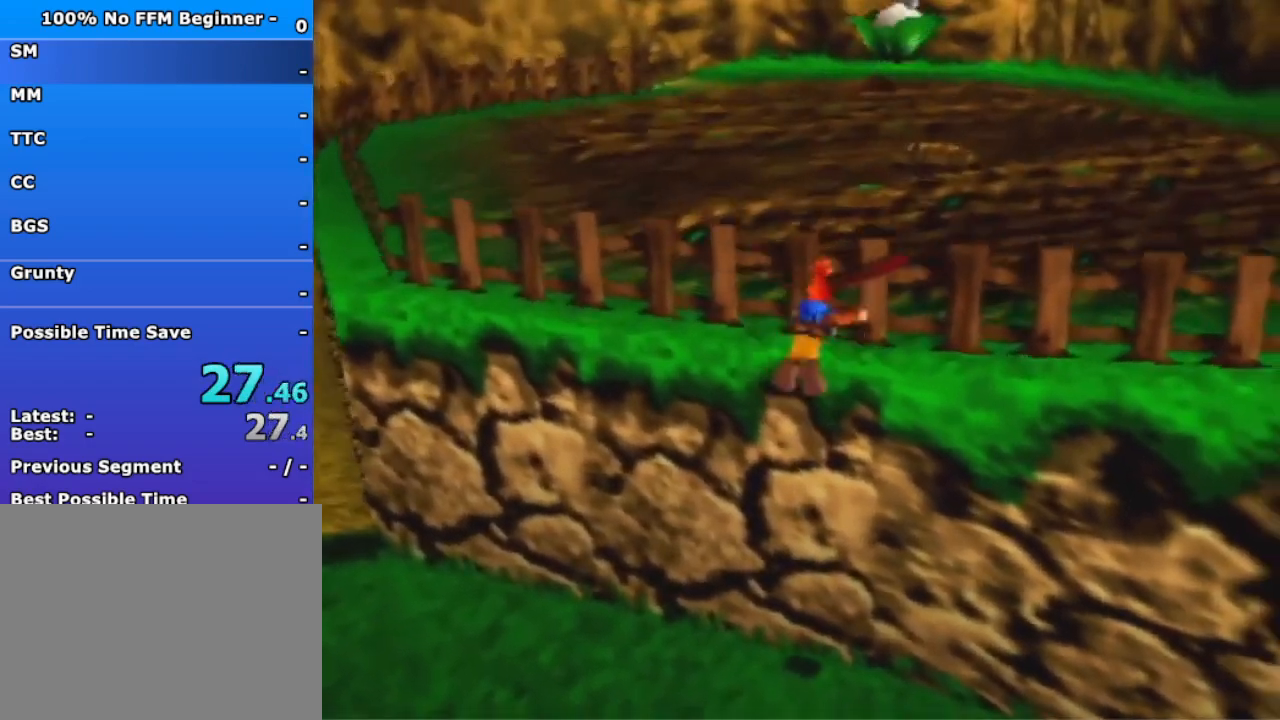
{"dt_ms": 500, "buttons": ["A"], "left_stick": "up", "events": [[400, "A", "down"]]}
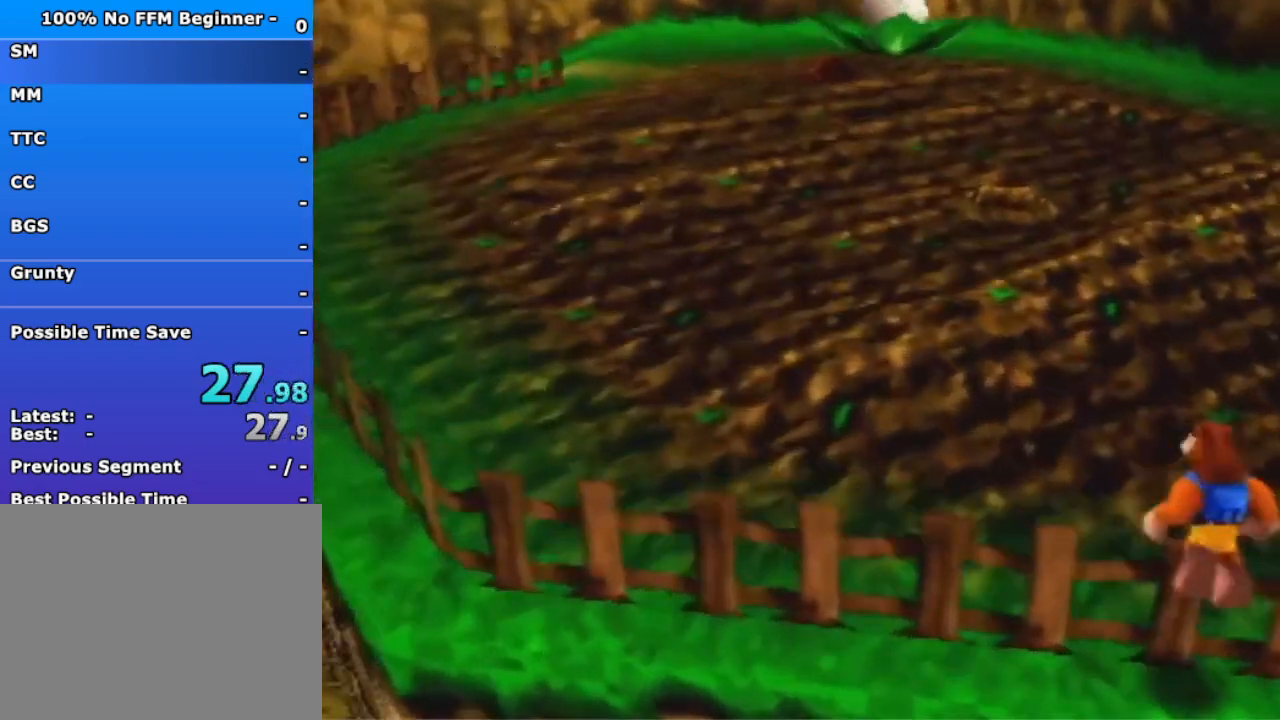
{"dt_ms": 500, "buttons": [], "left_stick": "up-left", "events": [[33, "A", "up"], [100, "A", "down"], [133, "left_stick", "up-left"], [233, "A", "up"]]}
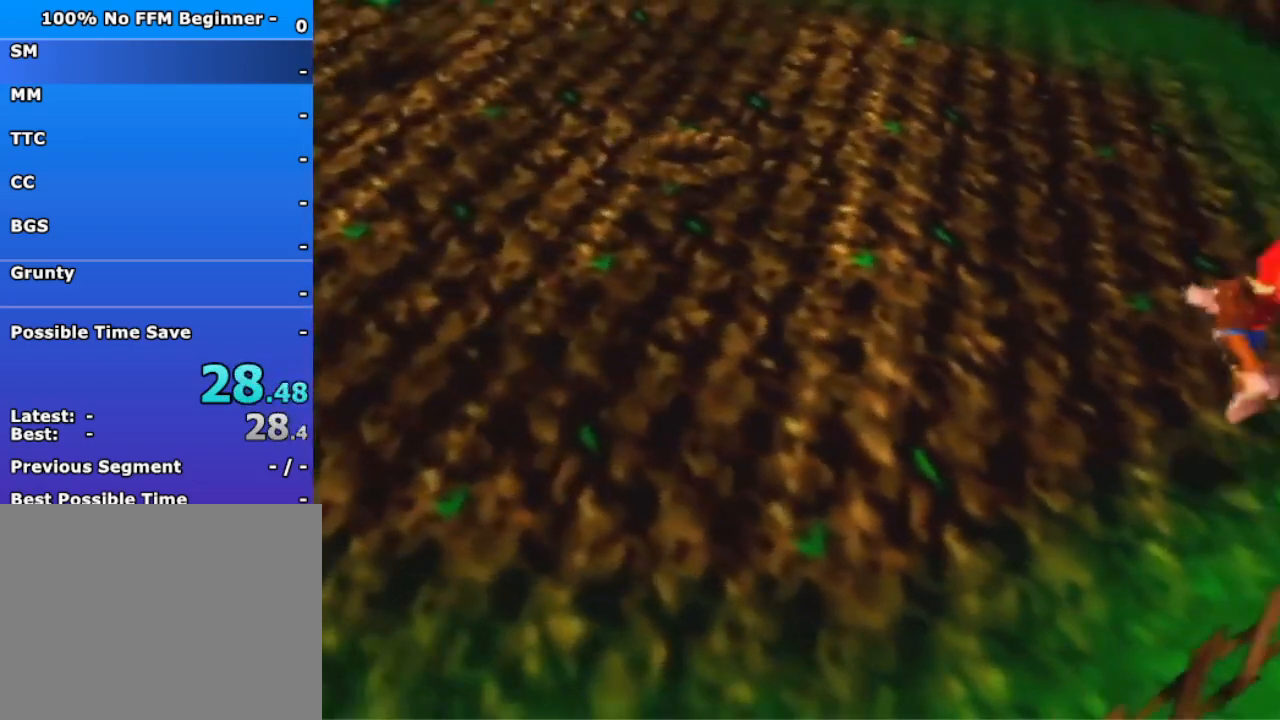
{"dt_ms": 500, "buttons": [], "left_stick": "up-left", "events": []}
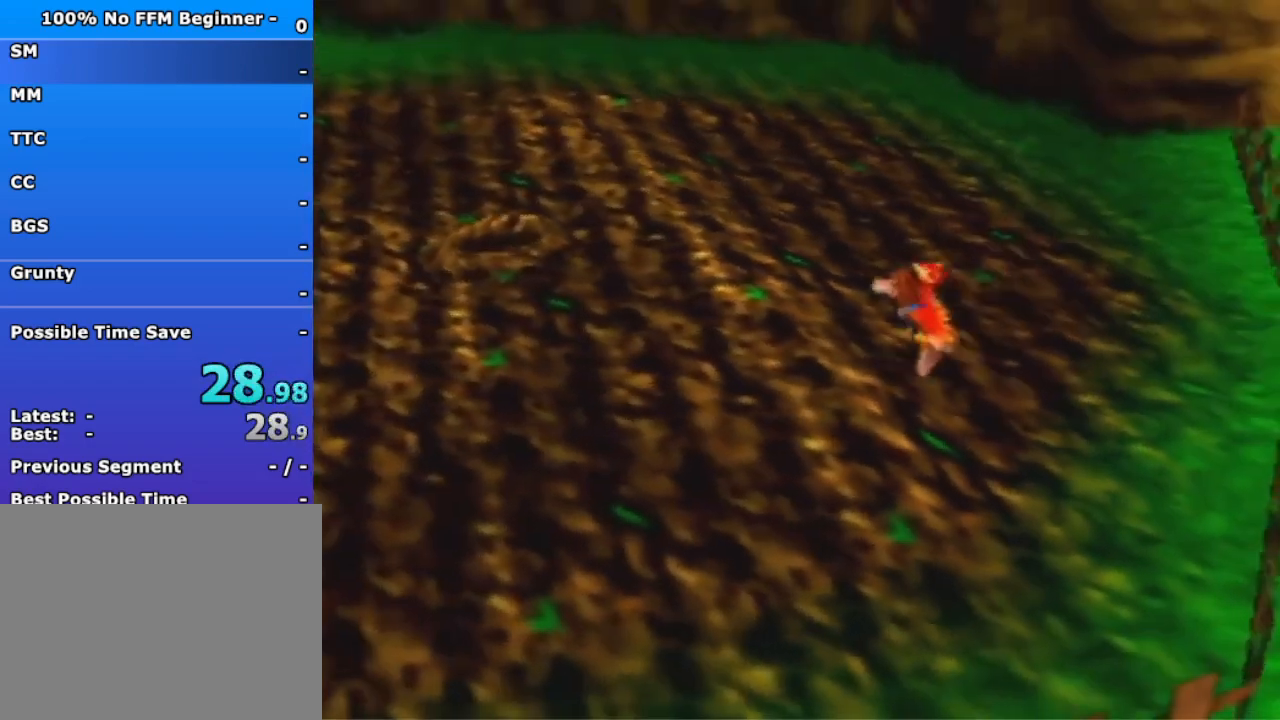
{"dt_ms": 500, "buttons": [], "left_stick": "center", "events": [[167, "B", "down"], [333, "B", "up"], [367, "left_stick", "center"]]}
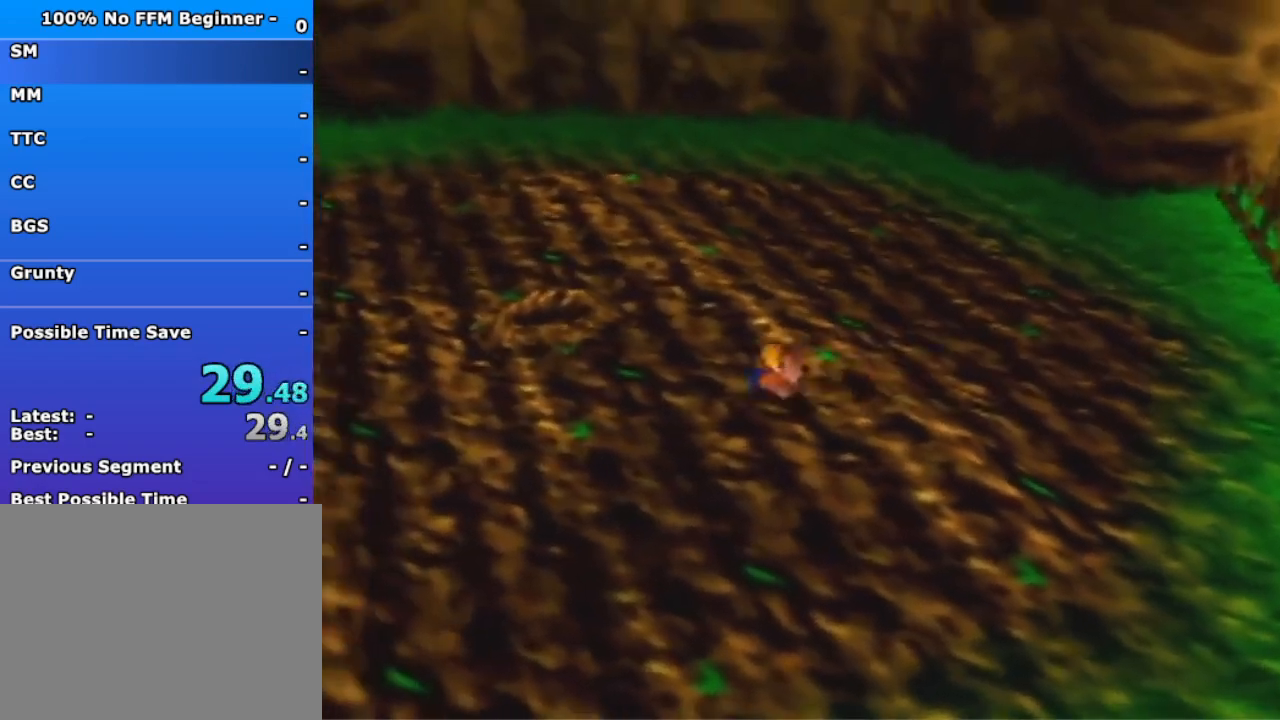
{"dt_ms": 500, "buttons": ["A"], "left_stick": "left", "events": [[100, "left_stick", "left"], [433, "A", "down"]]}
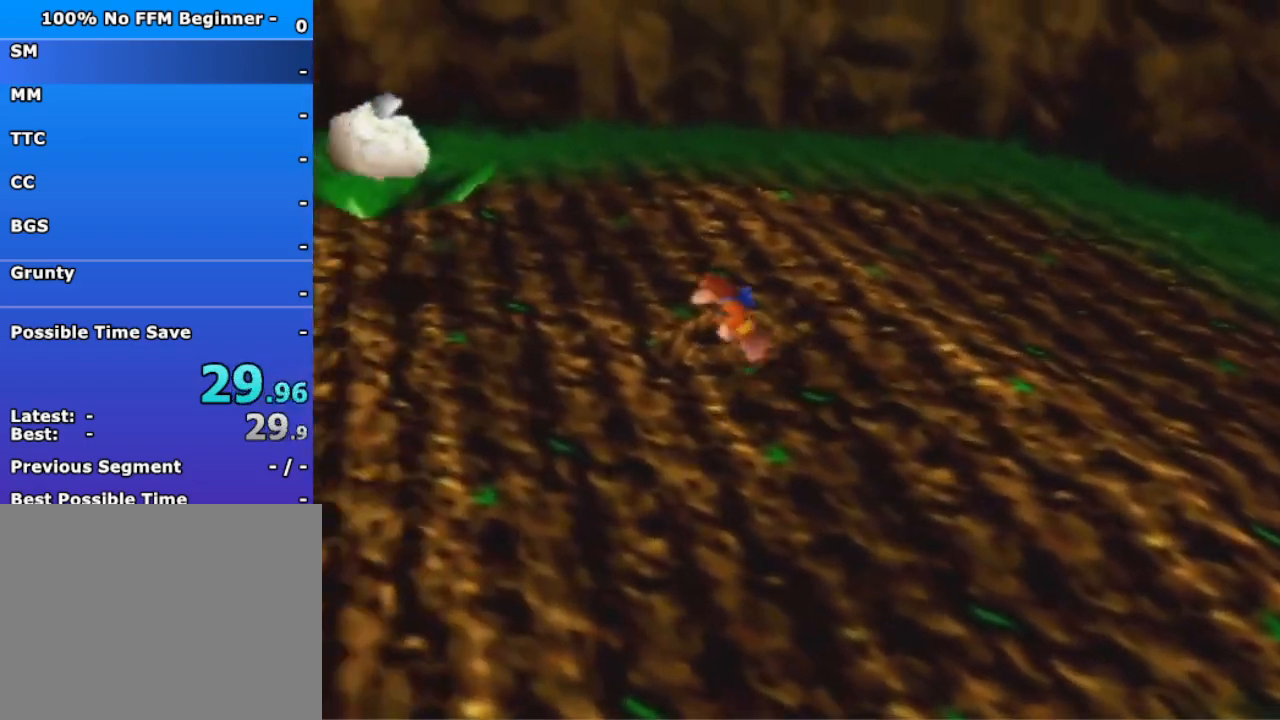
{"dt_ms": 500, "buttons": [], "left_stick": "up-left", "events": [[100, "left_stick", "up-left"], [167, "A", "up"], [300, "B", "down"], [433, "B", "up"]]}
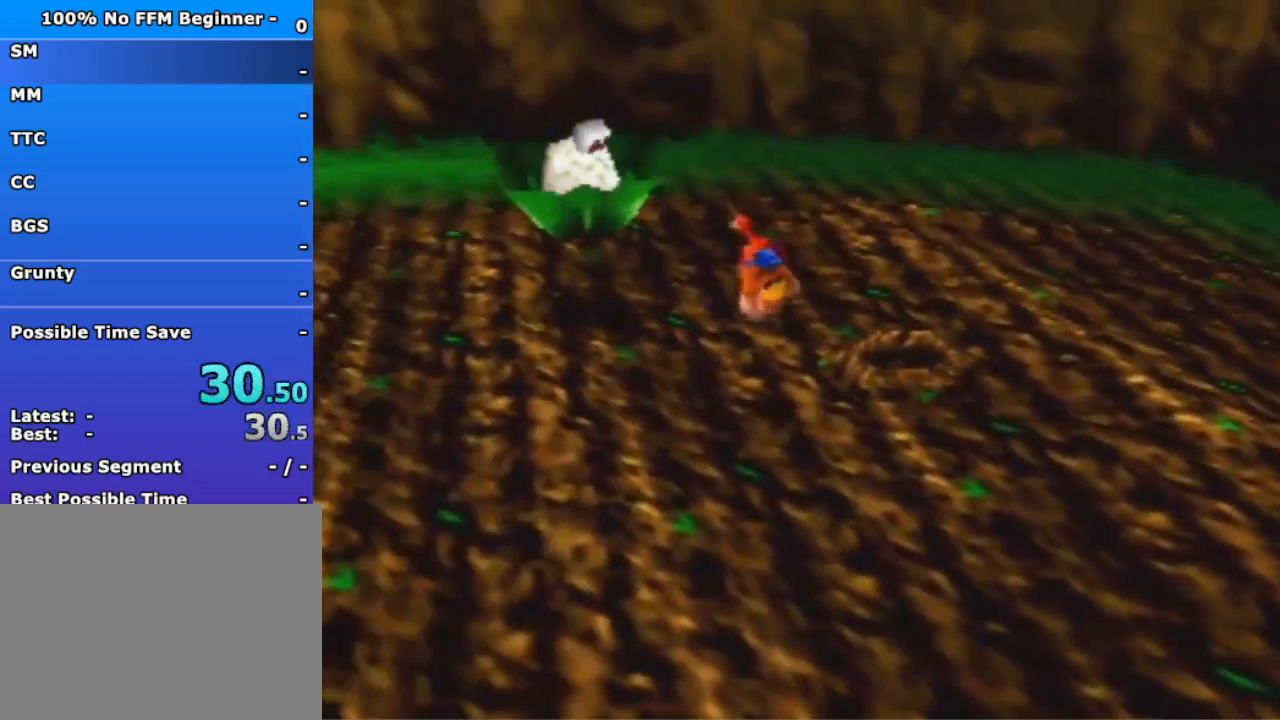
{"dt_ms": 500, "buttons": [], "left_stick": "up", "events": [[367, "left_stick", "up"]]}